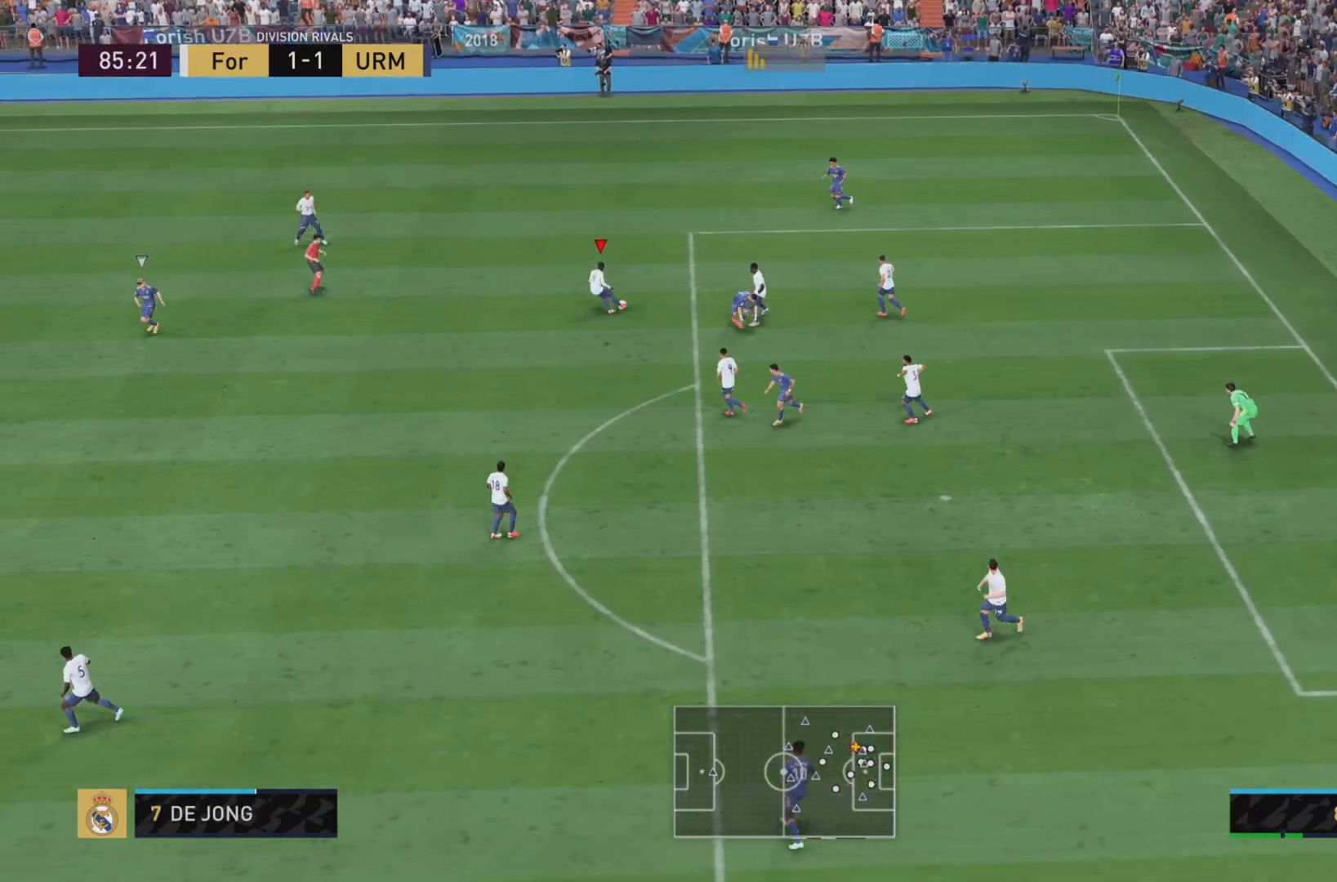
Gameplay with a controller (PlayStation layout); each line is a JSON object with the inputs held at the frame after it. "events" lists button and stick changes between this image and that frame as [ms after this image, input, new state], when the widget could be followed in between. Not read: L3 R3.
{"buttons": [], "left_stick": "center", "right_stick": "center"}
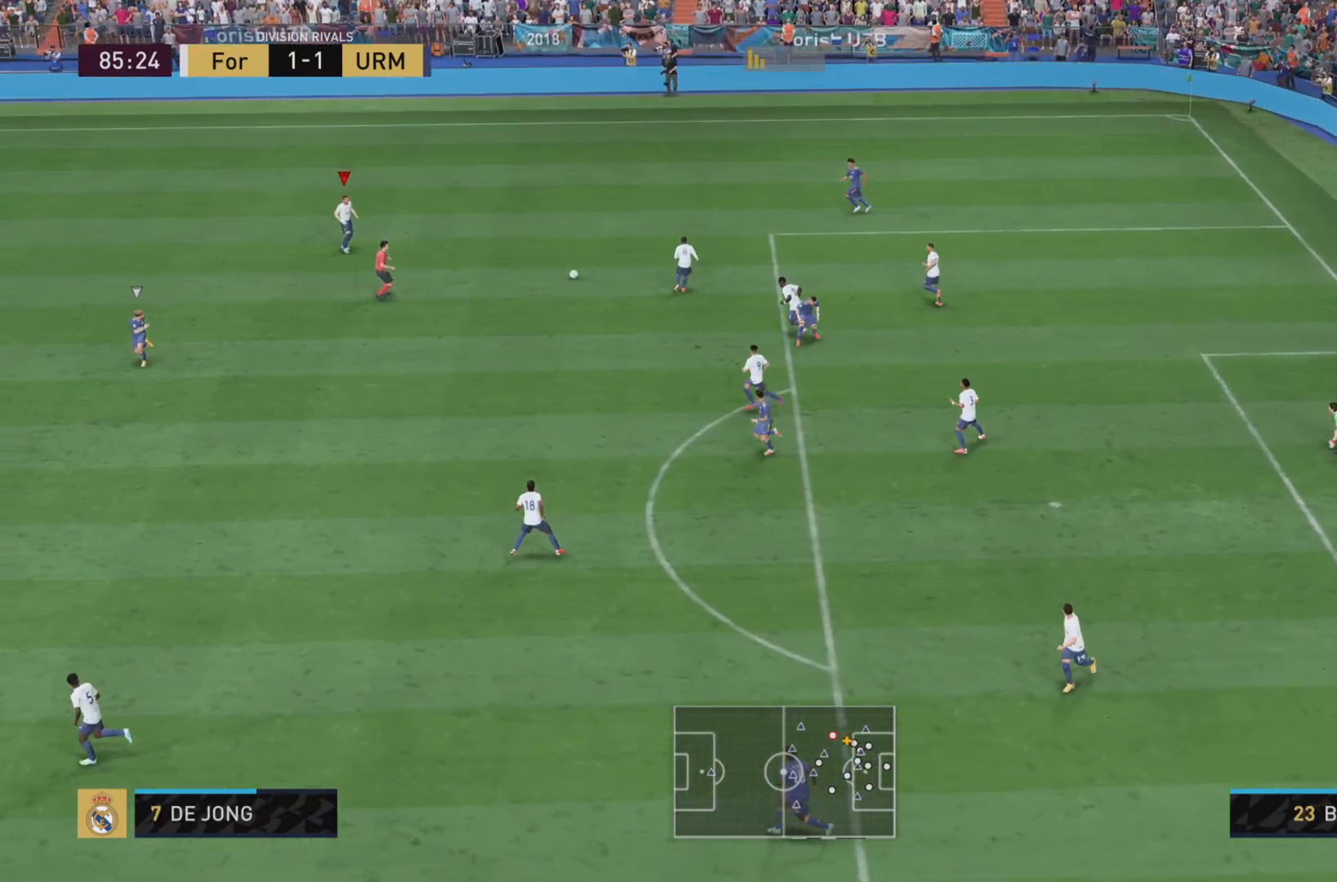
{"buttons": ["R1"], "left_stick": "left", "right_stick": "center", "events": [[134, "left_stick", "left"], [217, "R1", "down"]]}
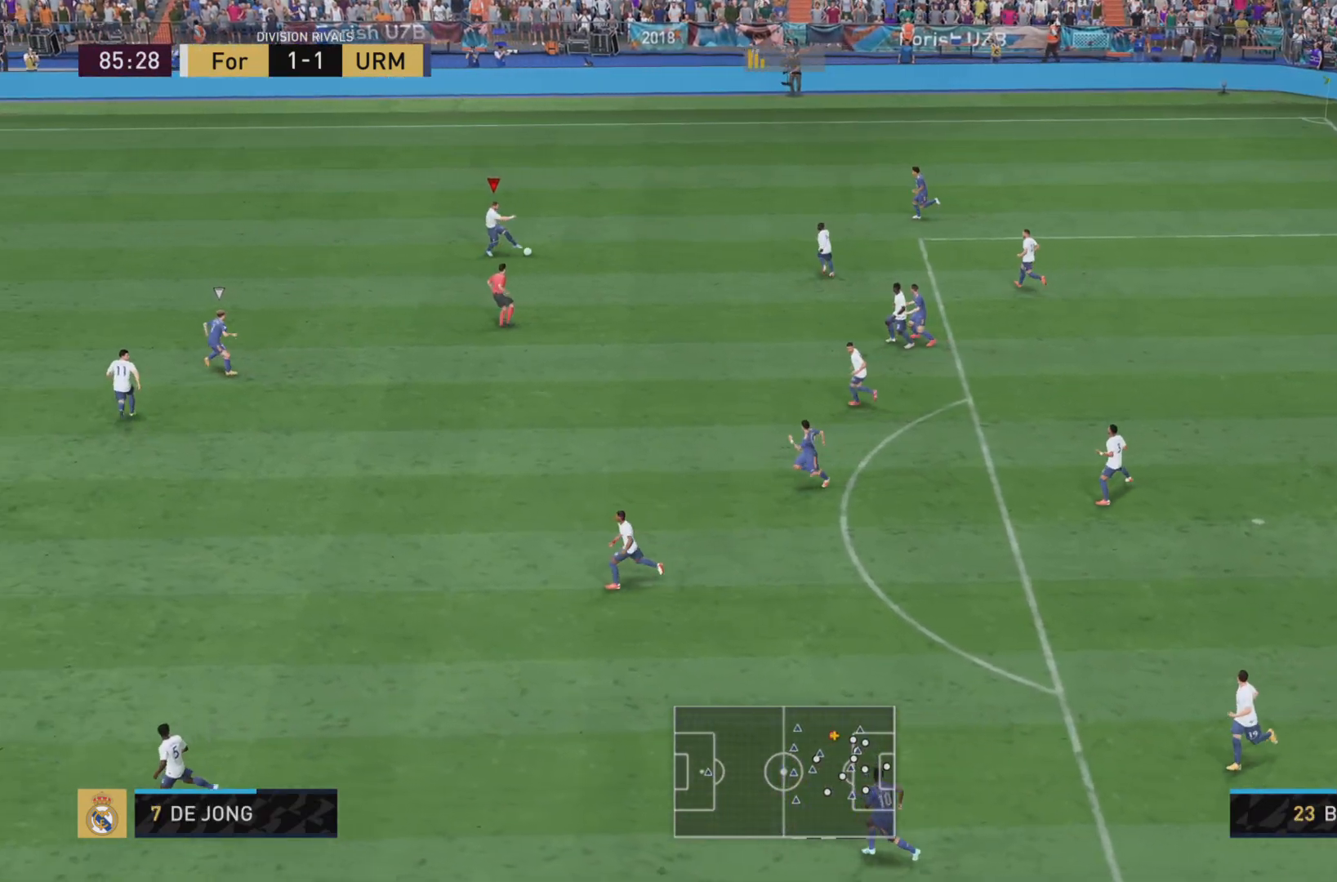
{"buttons": ["R1"], "left_stick": "left", "right_stick": "center", "events": [[183, "R1", "up"], [317, "R1", "down"]]}
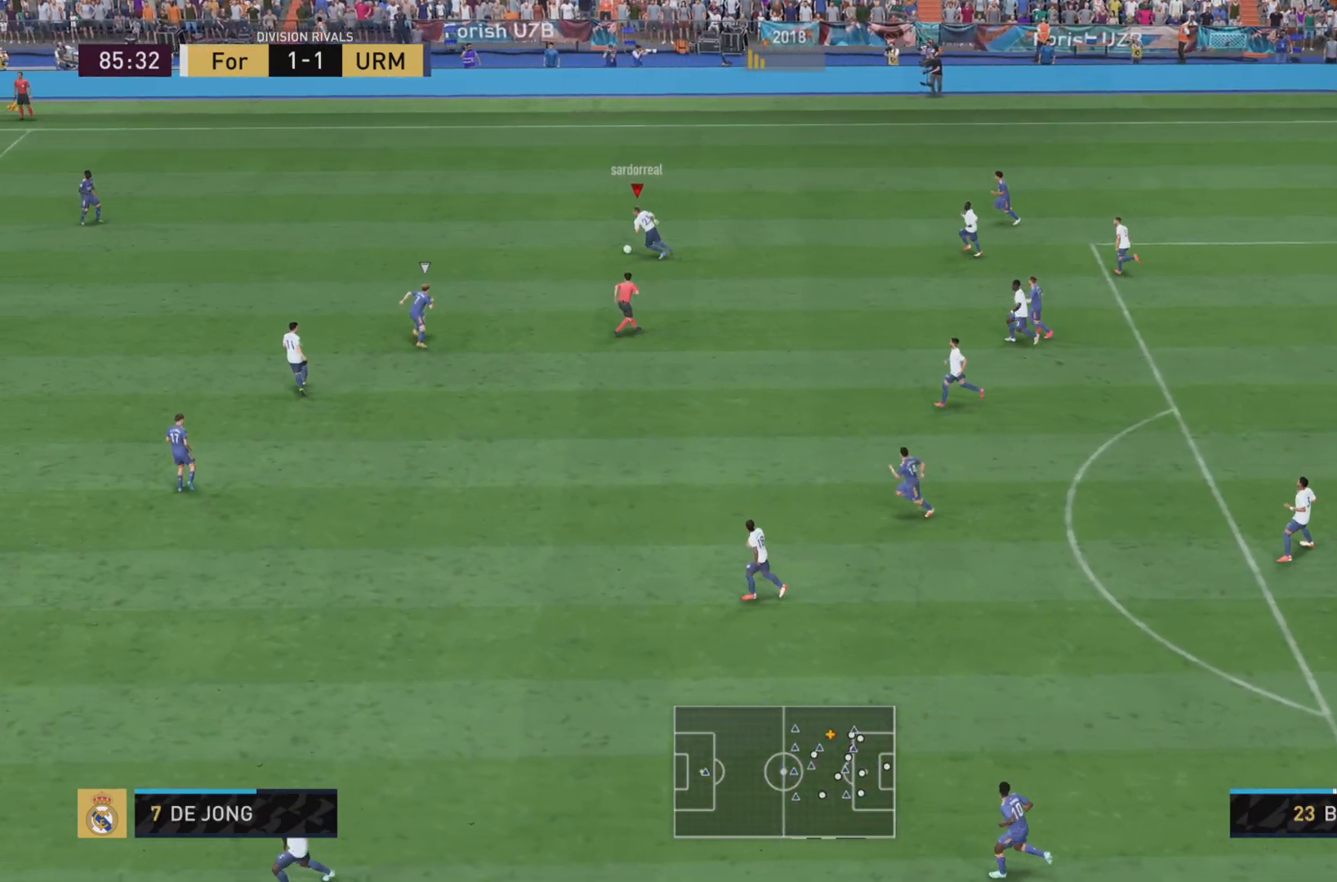
{"buttons": ["R1"], "left_stick": "up-left", "right_stick": "center", "events": [[301, "left_stick", "up-left"]]}
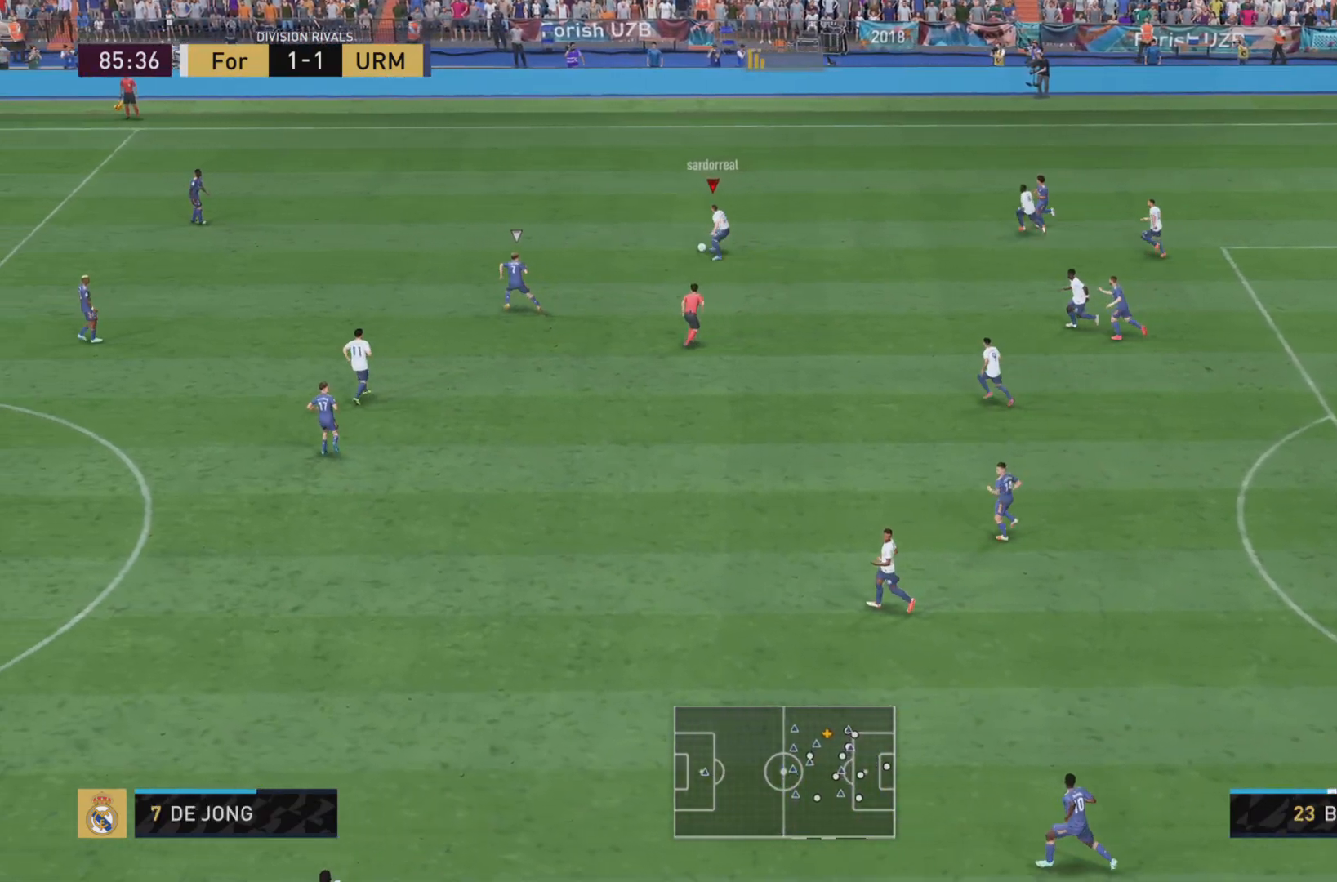
{"buttons": [], "left_stick": "up-left", "right_stick": "center", "events": [[500, "R1", "up"]]}
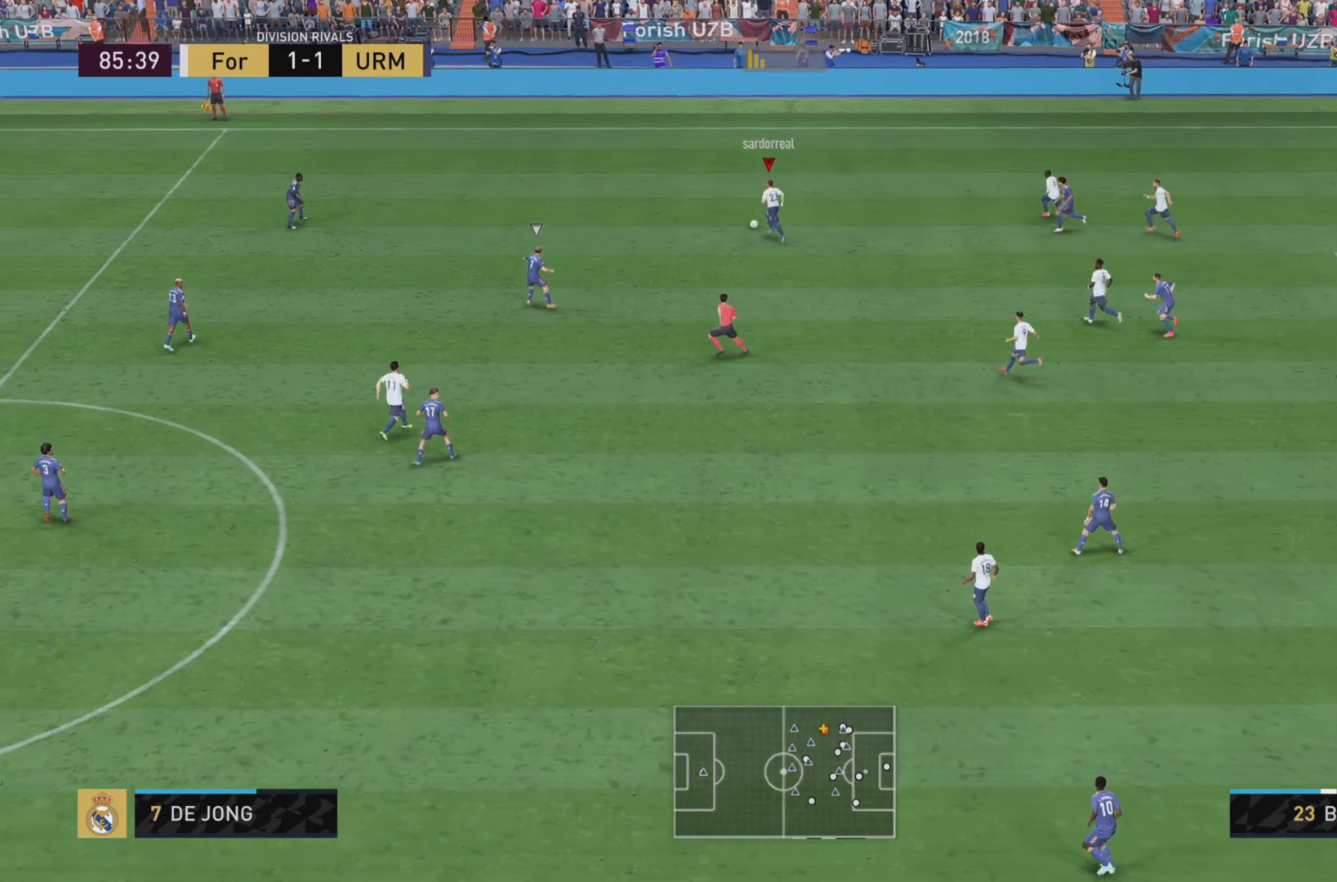
{"buttons": [], "left_stick": "down", "right_stick": "center", "events": [[100, "left_stick", "down"]]}
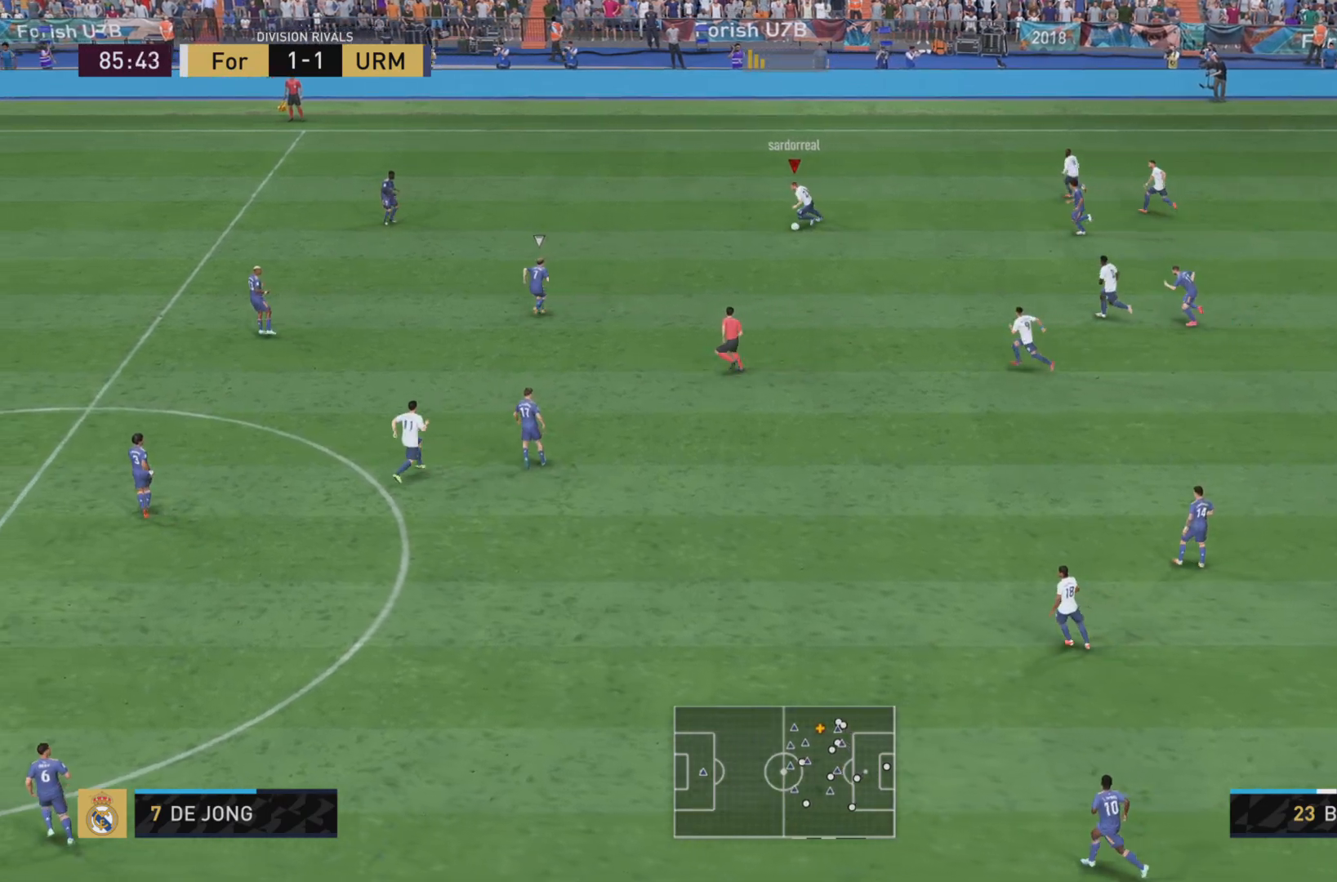
{"buttons": [], "left_stick": "down", "right_stick": "center", "events": [[217, "CROSS", "down"], [350, "CROSS", "up"]]}
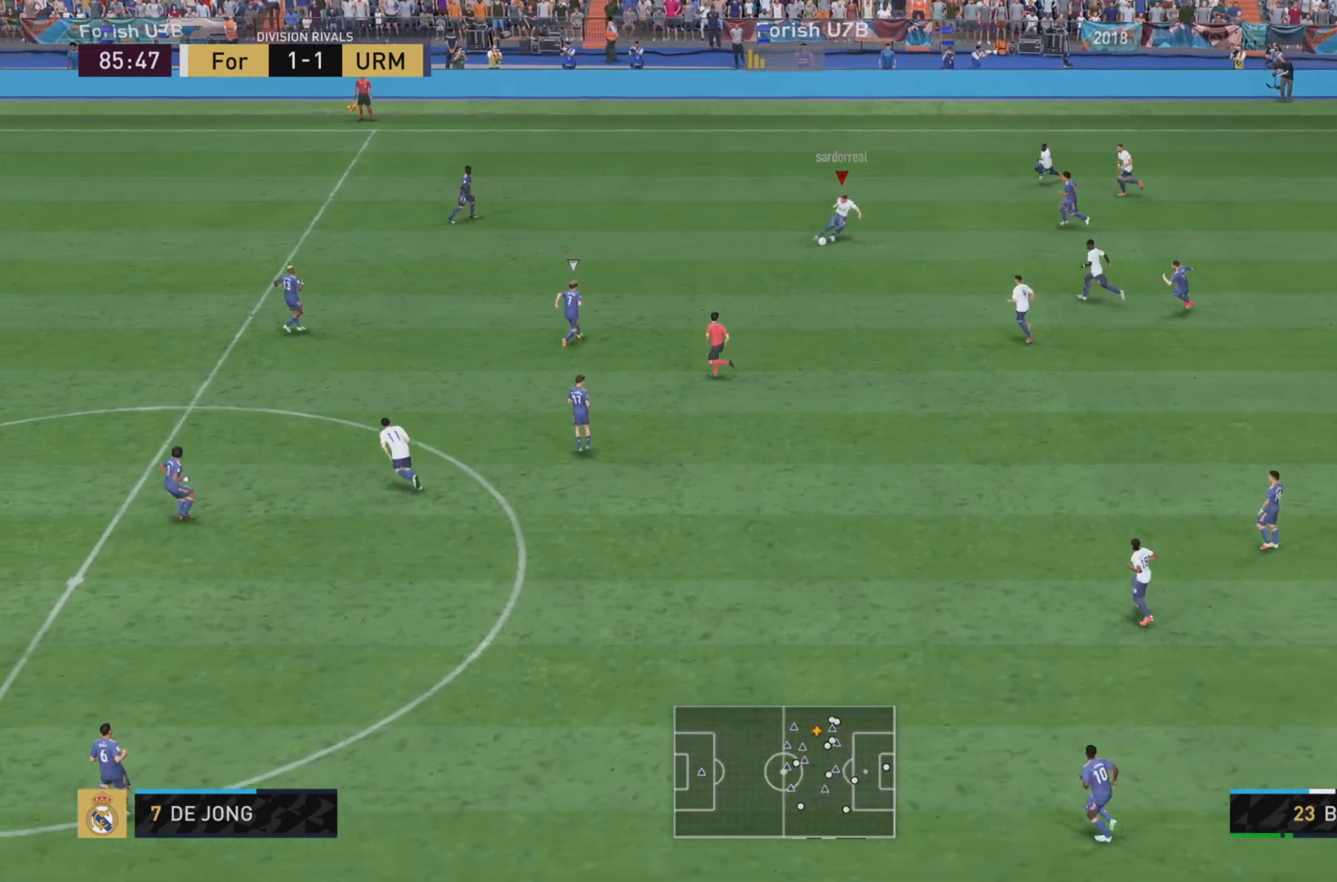
{"buttons": [], "left_stick": "down", "right_stick": "center", "events": [[17, "L1", "down"], [150, "L1", "up"], [201, "left_stick", "center"], [417, "left_stick", "down"]]}
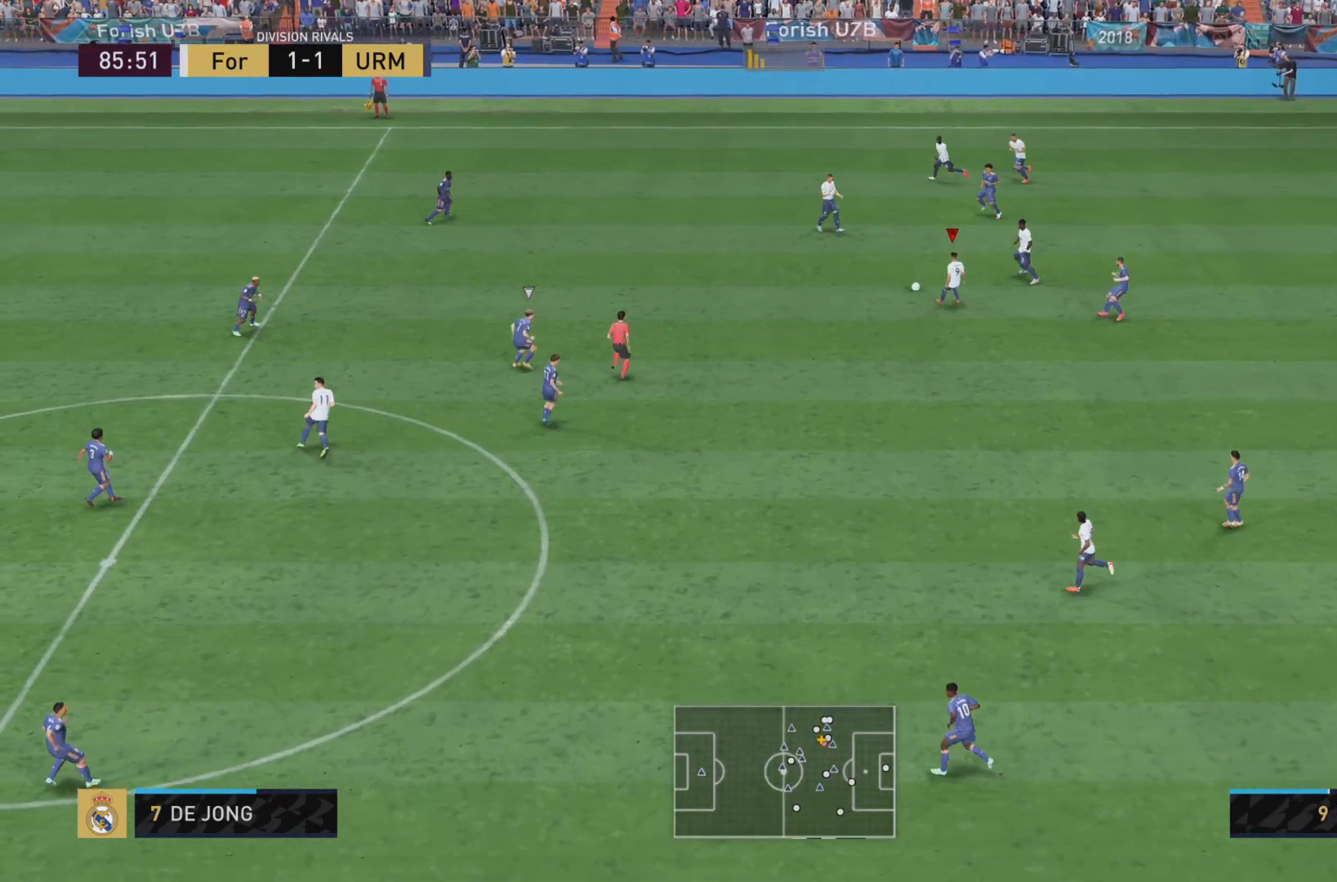
{"buttons": [], "left_stick": "down", "right_stick": "center", "events": [[283, "CROSS", "down"], [417, "CROSS", "up"]]}
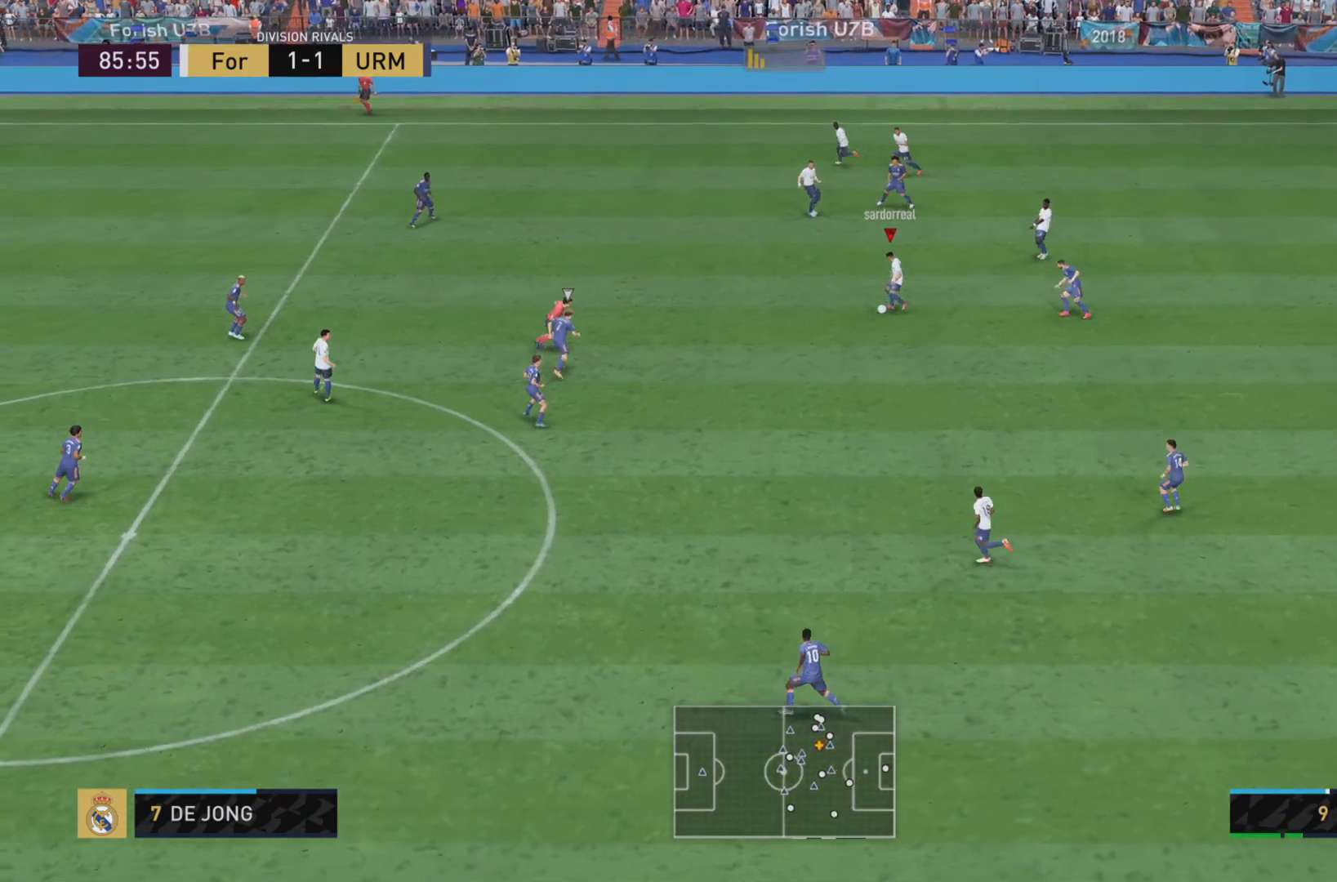
{"buttons": [], "left_stick": "center", "right_stick": "center", "events": [[401, "left_stick", "center"]]}
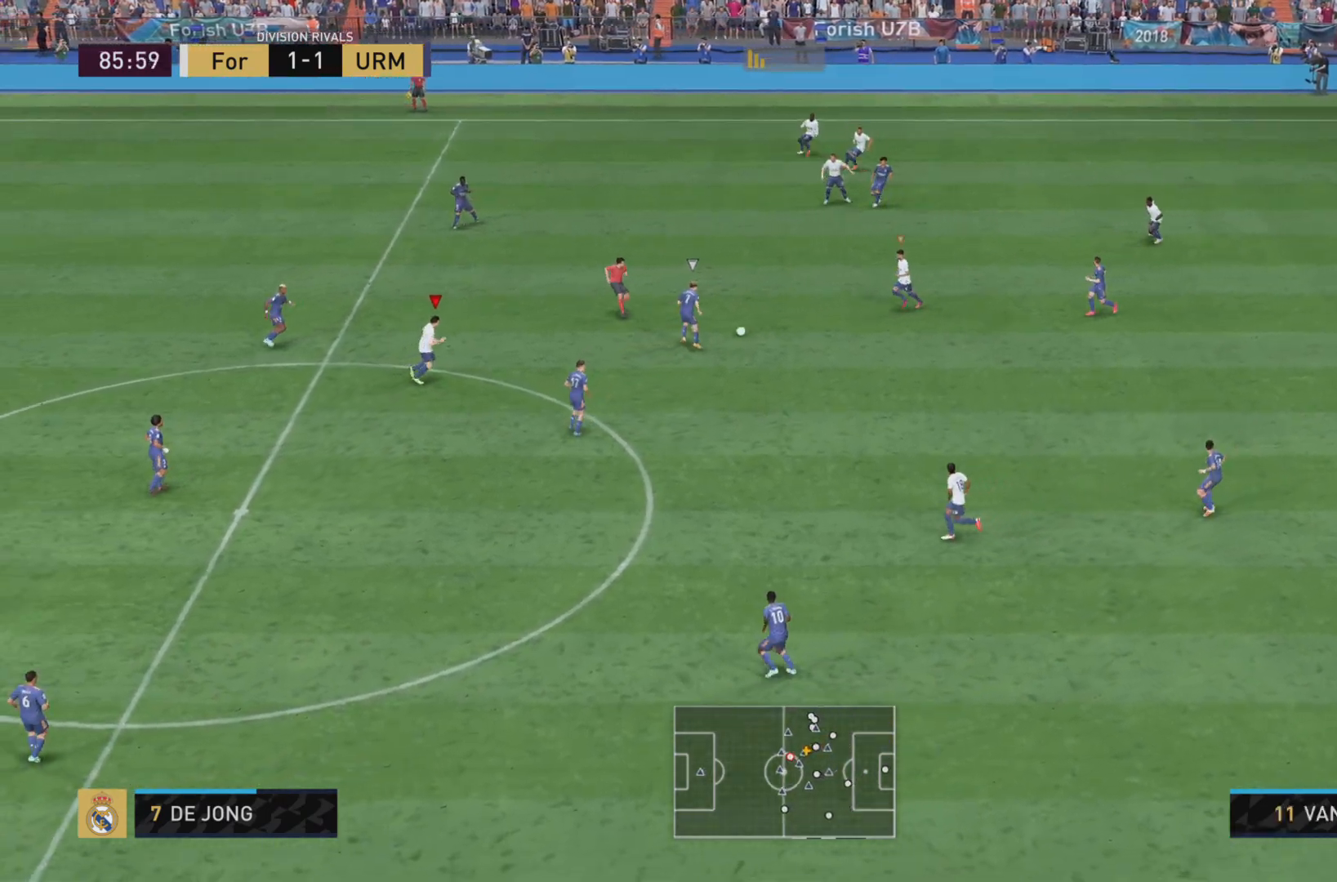
{"buttons": ["R1"], "left_stick": "down-right", "right_stick": "center", "events": [[484, "left_stick", "down-right"], [500, "R1", "down"]]}
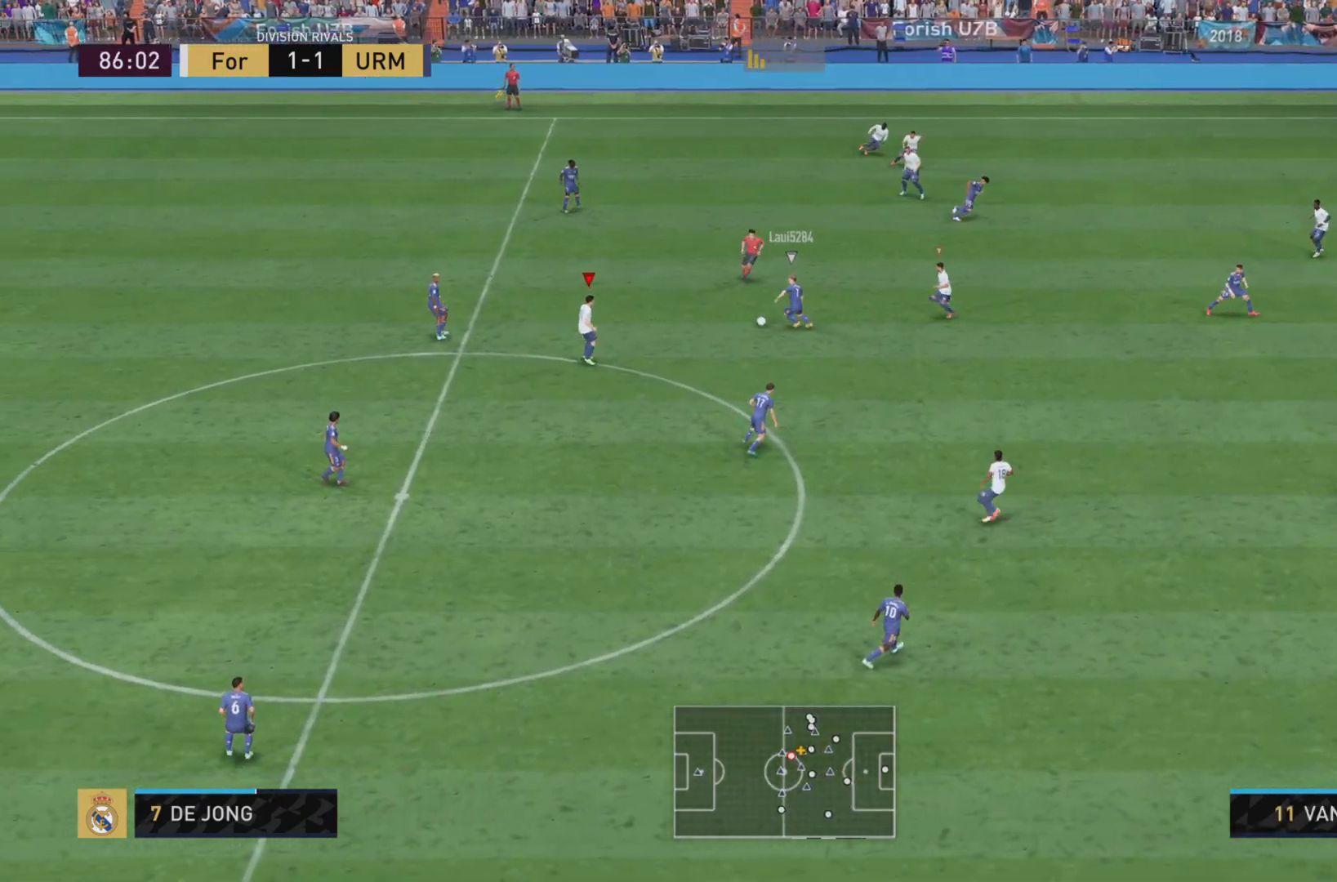
{"buttons": ["R1"], "left_stick": "down-right", "right_stick": "center", "events": [[267, "L2", "down"], [367, "R1", "up"], [417, "L2", "up"], [484, "R1", "down"]]}
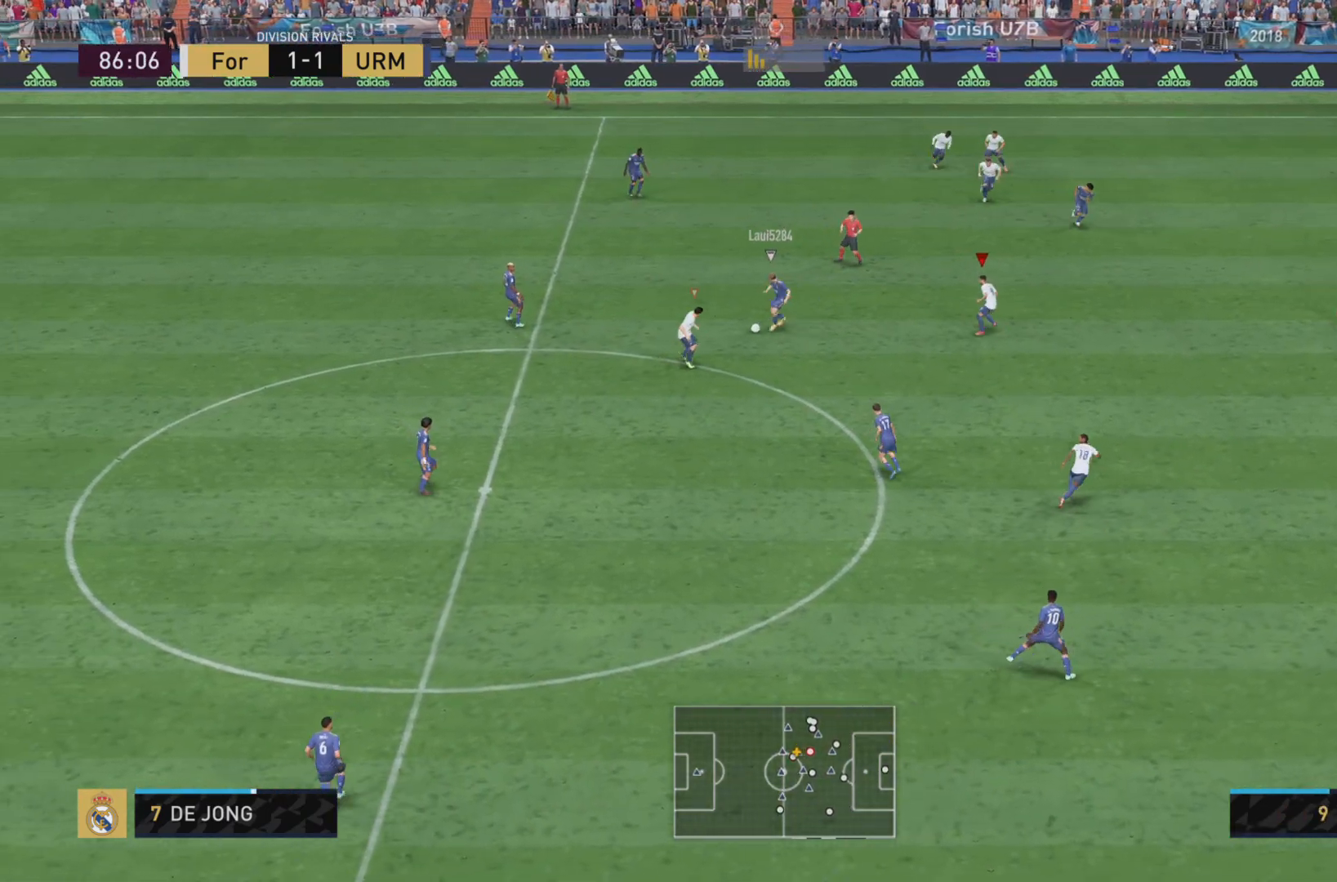
{"buttons": ["L2", "R1", "R2"], "left_stick": "right", "right_stick": "center", "events": [[50, "L1", "down"], [283, "left_stick", "right"], [384, "L1", "up"], [400, "R2", "down"], [467, "L2", "down"]]}
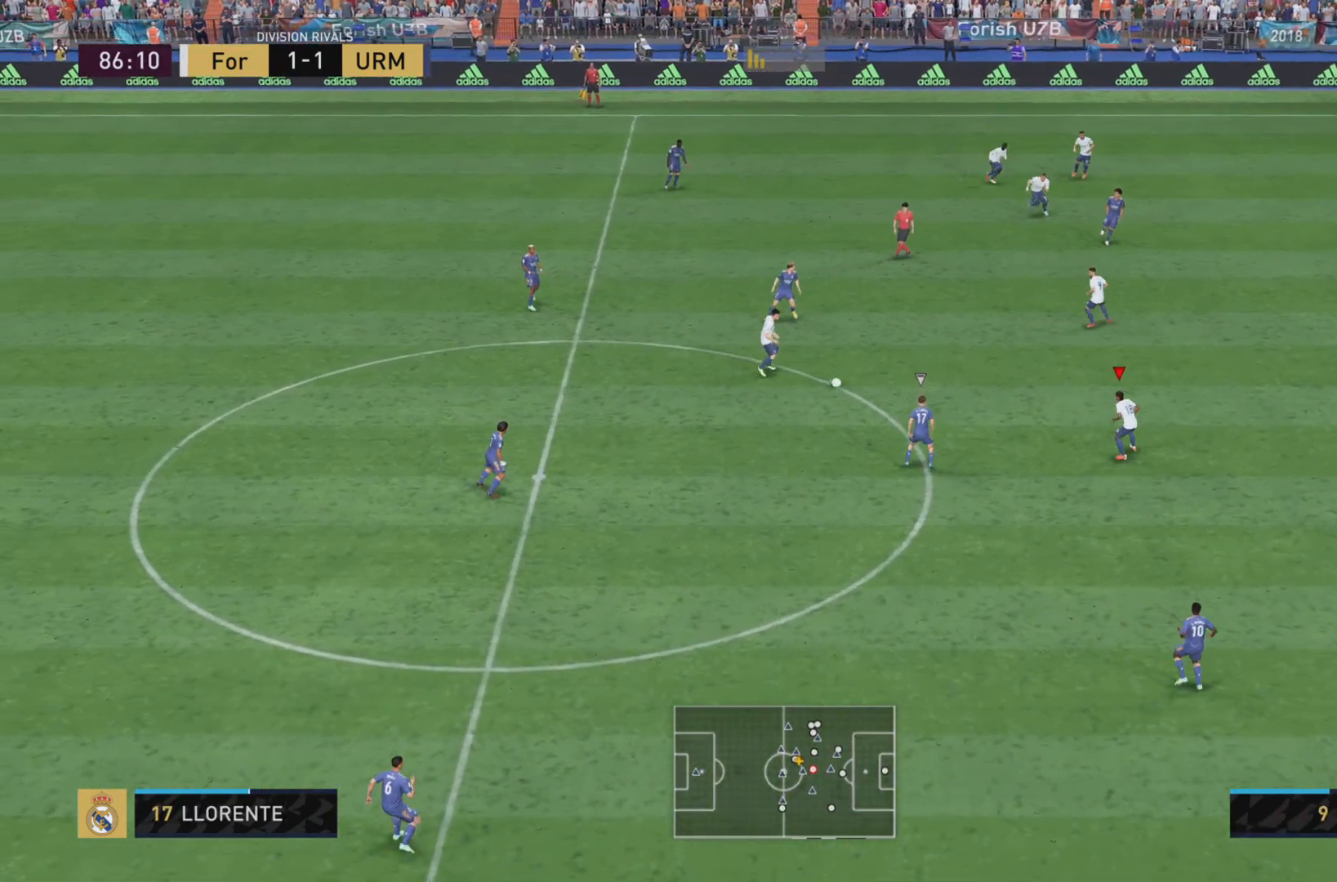
{"buttons": [], "left_stick": "down", "right_stick": "center", "events": [[134, "R2", "up"], [151, "L2", "up"], [217, "R1", "up"], [234, "left_stick", "center"], [384, "left_stick", "down"]]}
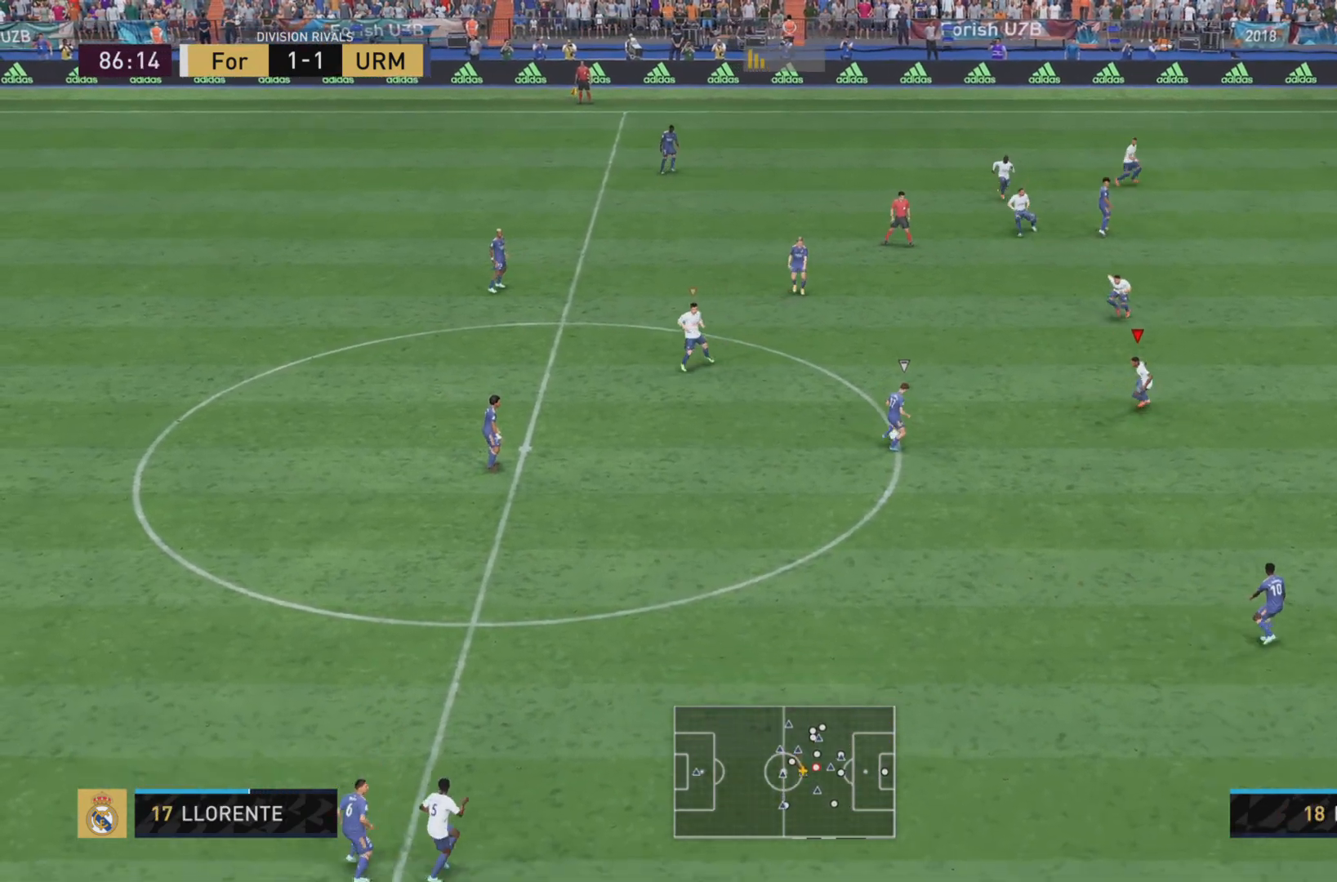
{"buttons": ["R1", "R2"], "left_stick": "down-right", "right_stick": "center", "events": [[17, "R1", "down"], [200, "left_stick", "down-right"], [467, "R2", "down"]]}
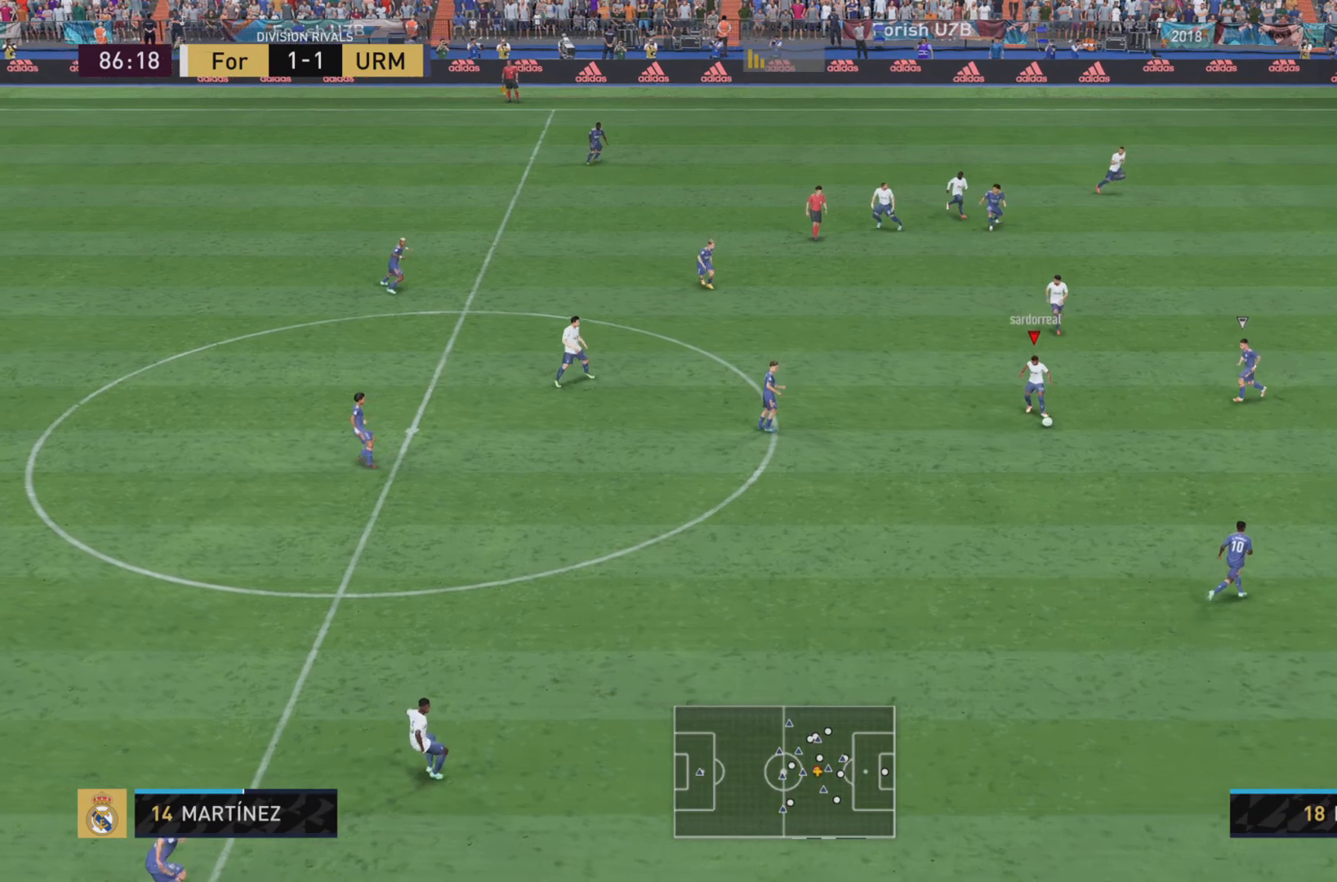
{"buttons": [], "left_stick": "down", "right_stick": "center", "events": [[167, "R2", "up"], [367, "left_stick", "down"], [501, "R1", "up"]]}
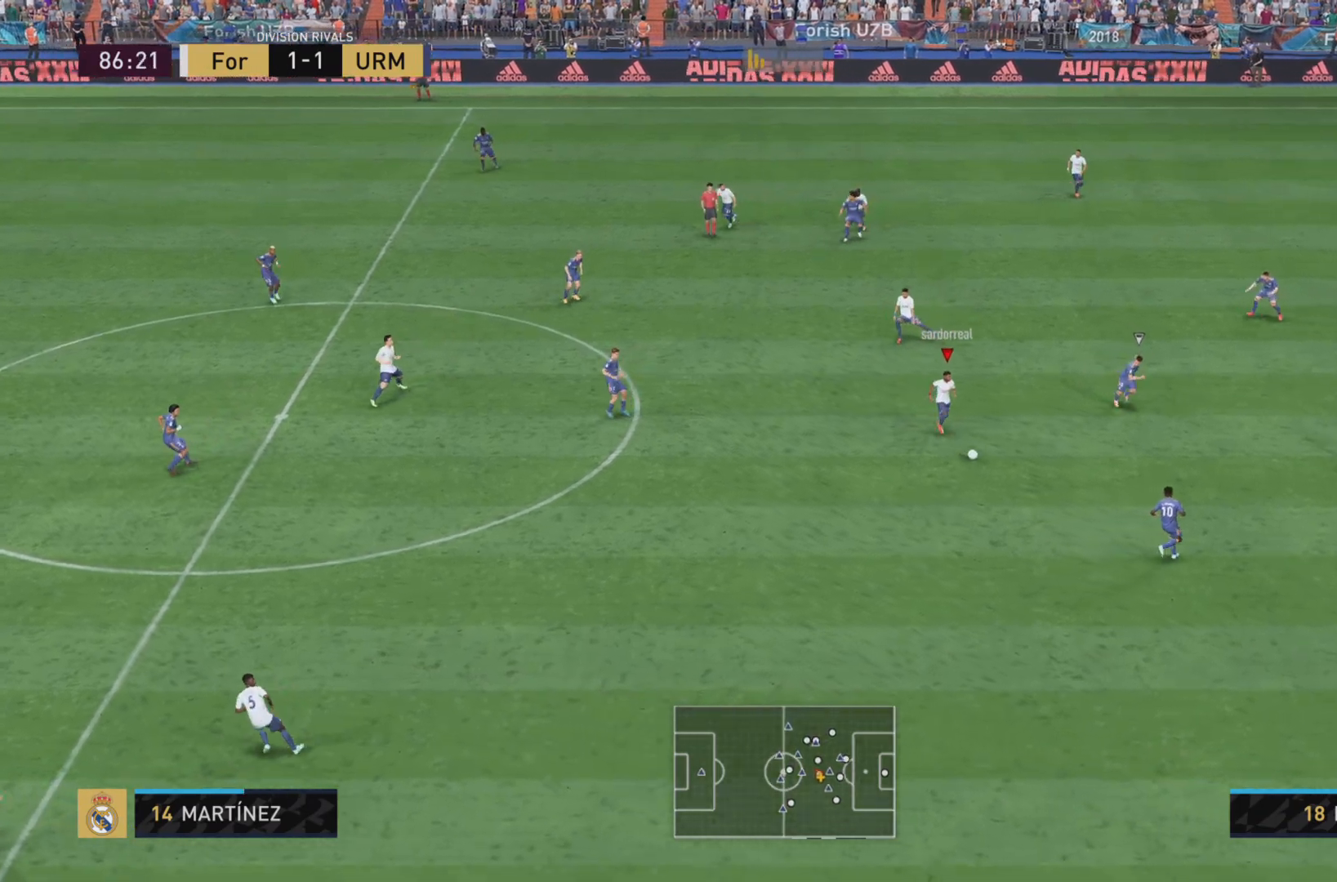
{"buttons": ["L2"], "left_stick": "down", "right_stick": "center", "events": [[200, "CROSS", "down"], [334, "CROSS", "up"], [500, "L2", "down"]]}
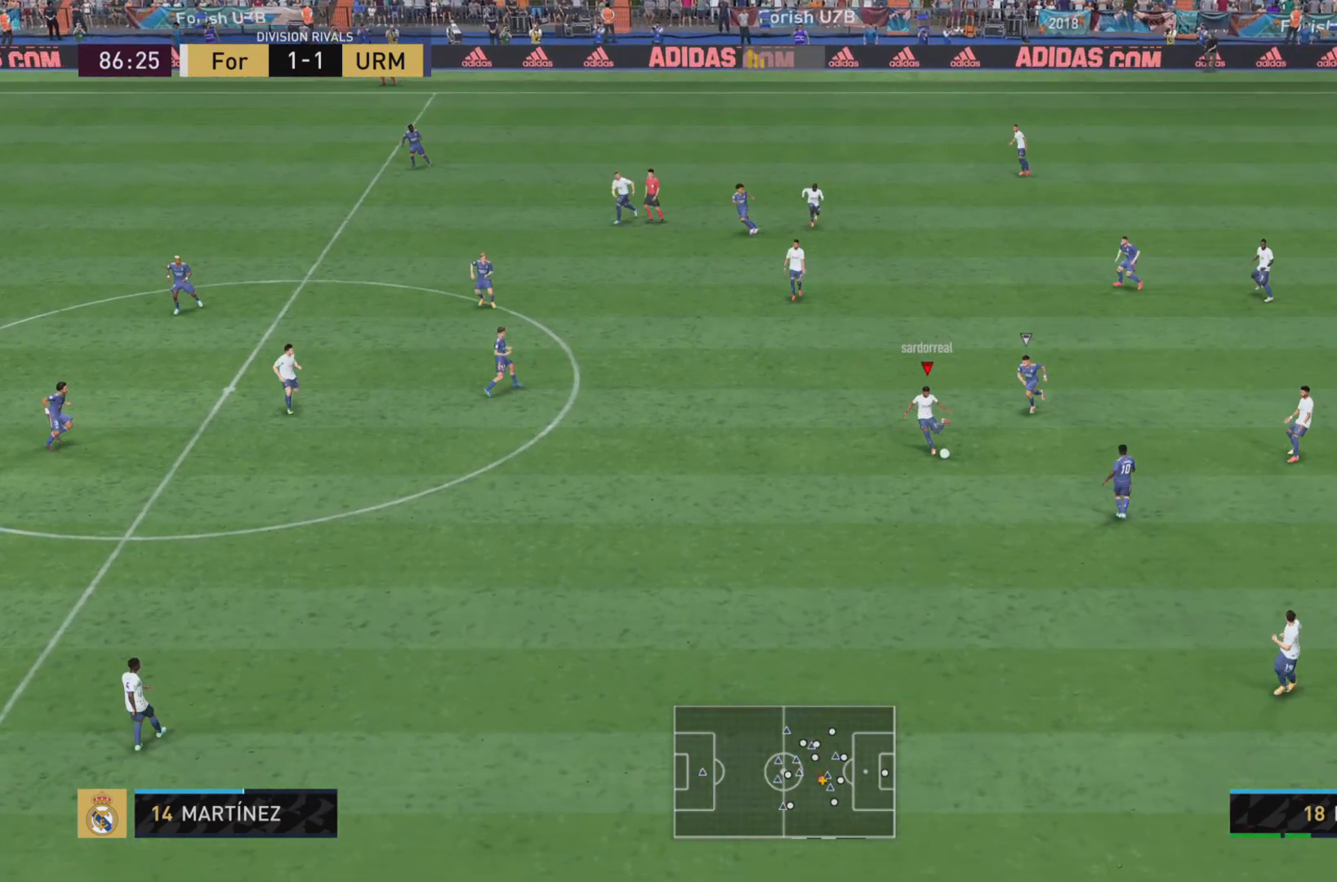
{"buttons": [], "left_stick": "center", "right_stick": "center", "events": [[167, "L2", "up"], [201, "left_stick", "center"]]}
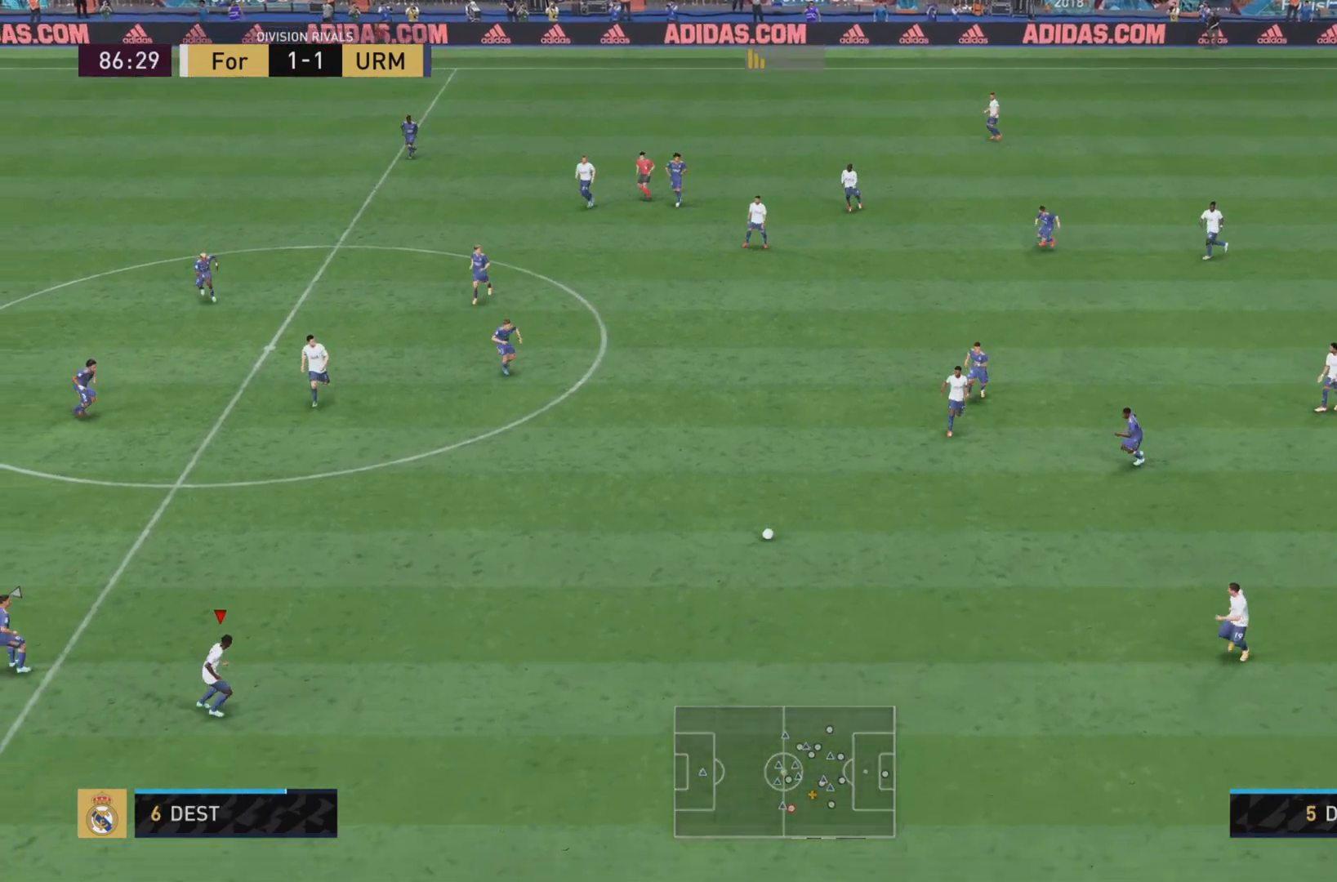
{"buttons": [], "left_stick": "down-left", "right_stick": "center", "events": [[183, "R1", "down"], [183, "left_stick", "up-left"], [350, "left_stick", "down-left"], [417, "R1", "up"]]}
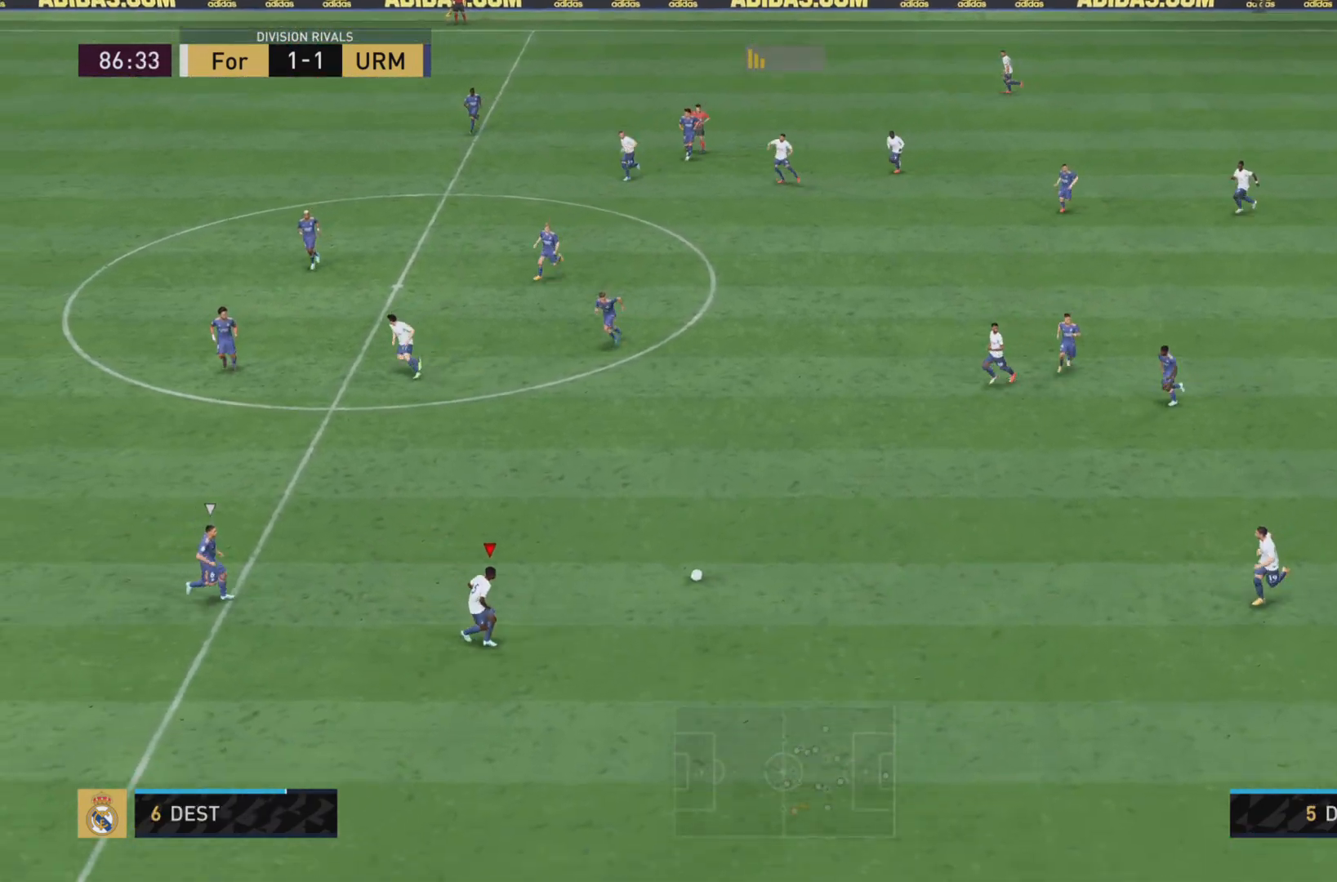
{"buttons": [], "left_stick": "down", "right_stick": "center", "events": [[50, "left_stick", "down"], [151, "left_stick", "down-left"], [317, "left_stick", "down"]]}
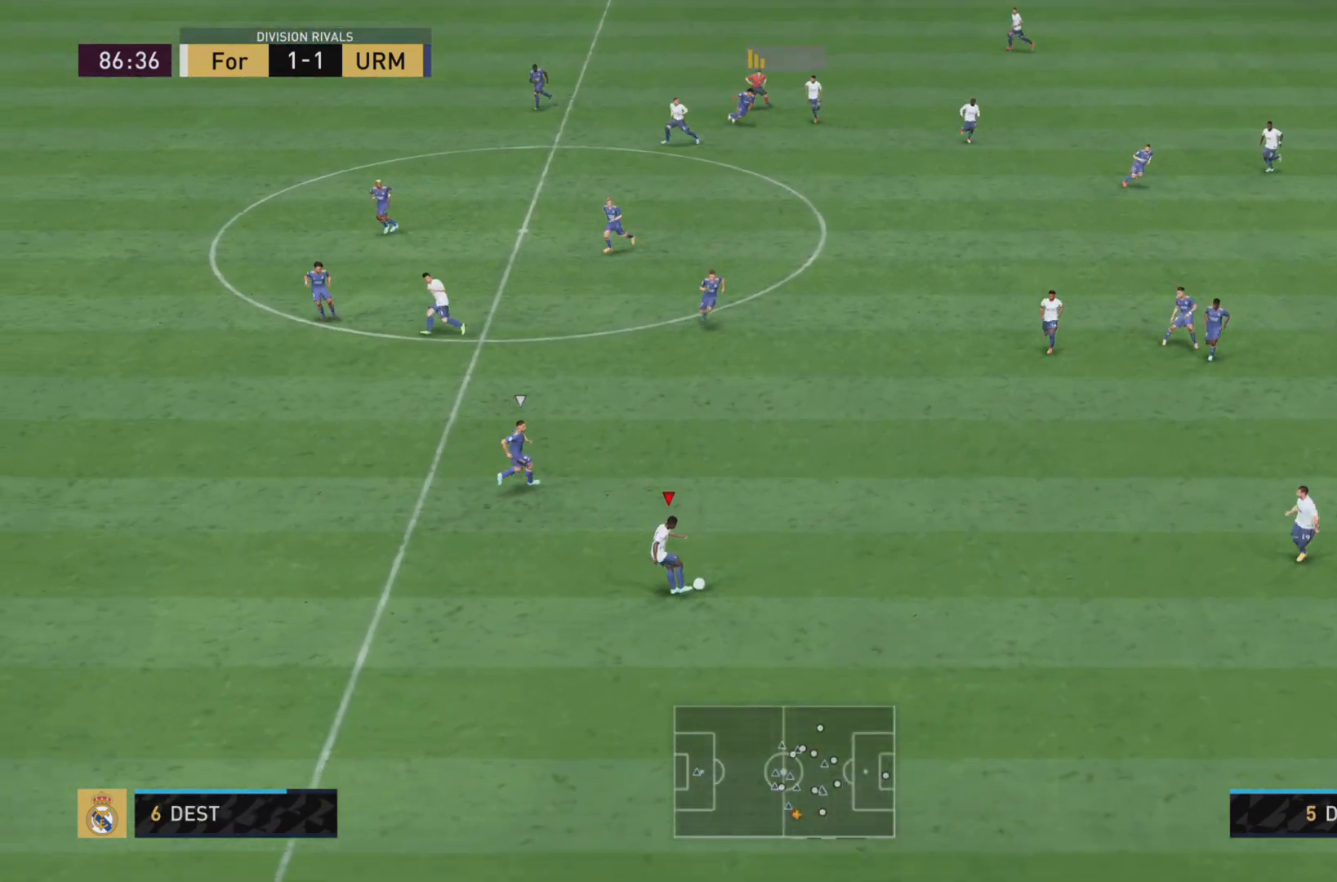
{"buttons": ["R1"], "left_stick": "down", "right_stick": "center", "events": [[250, "R1", "down"]]}